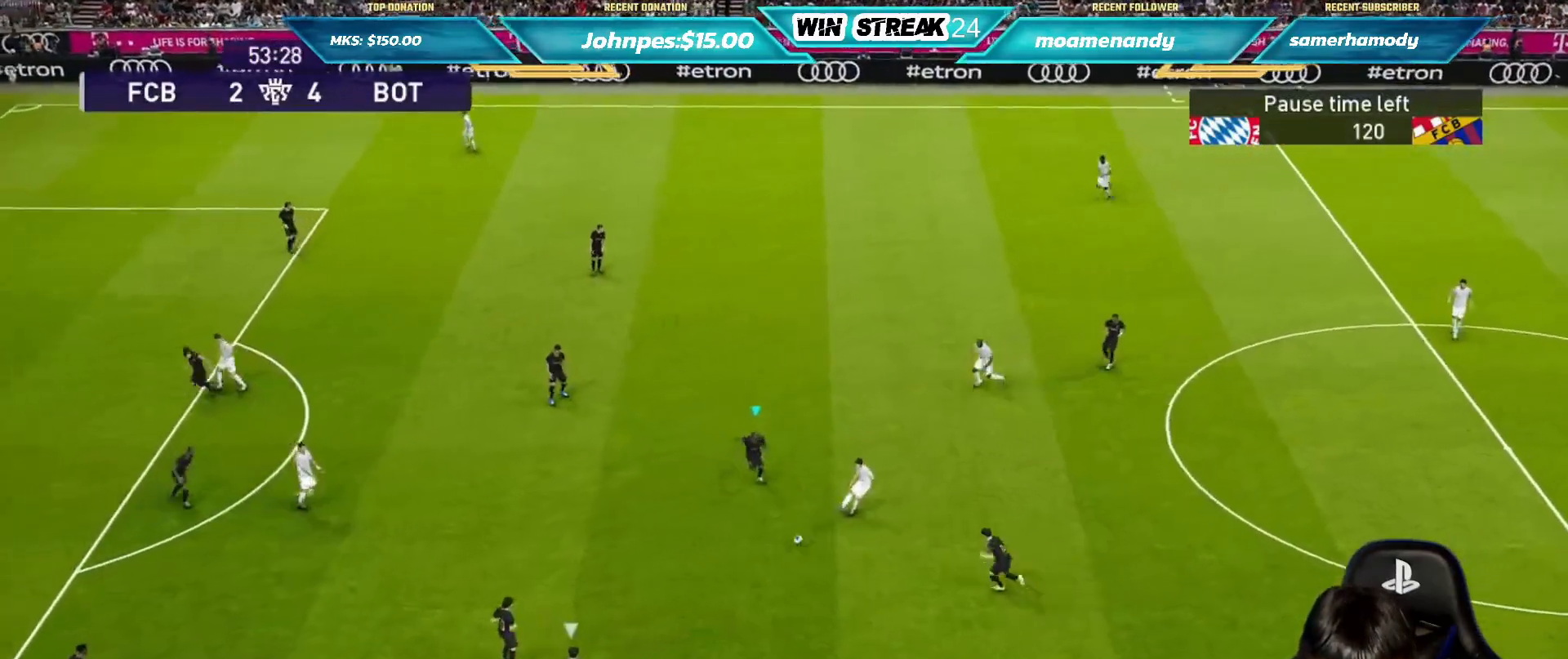
Gameplay with a controller (PlayStation layout); each line is a JSON object with the inputs held at the frame after it. "events" lists button and stick changes between this image and that frame as [ms after this image, input, new state], when the widget could be followed in between.
{"buttons": ["CROSS", "SQUARE", "R1"], "left_stick": "right", "right_stick": "center", "events": []}
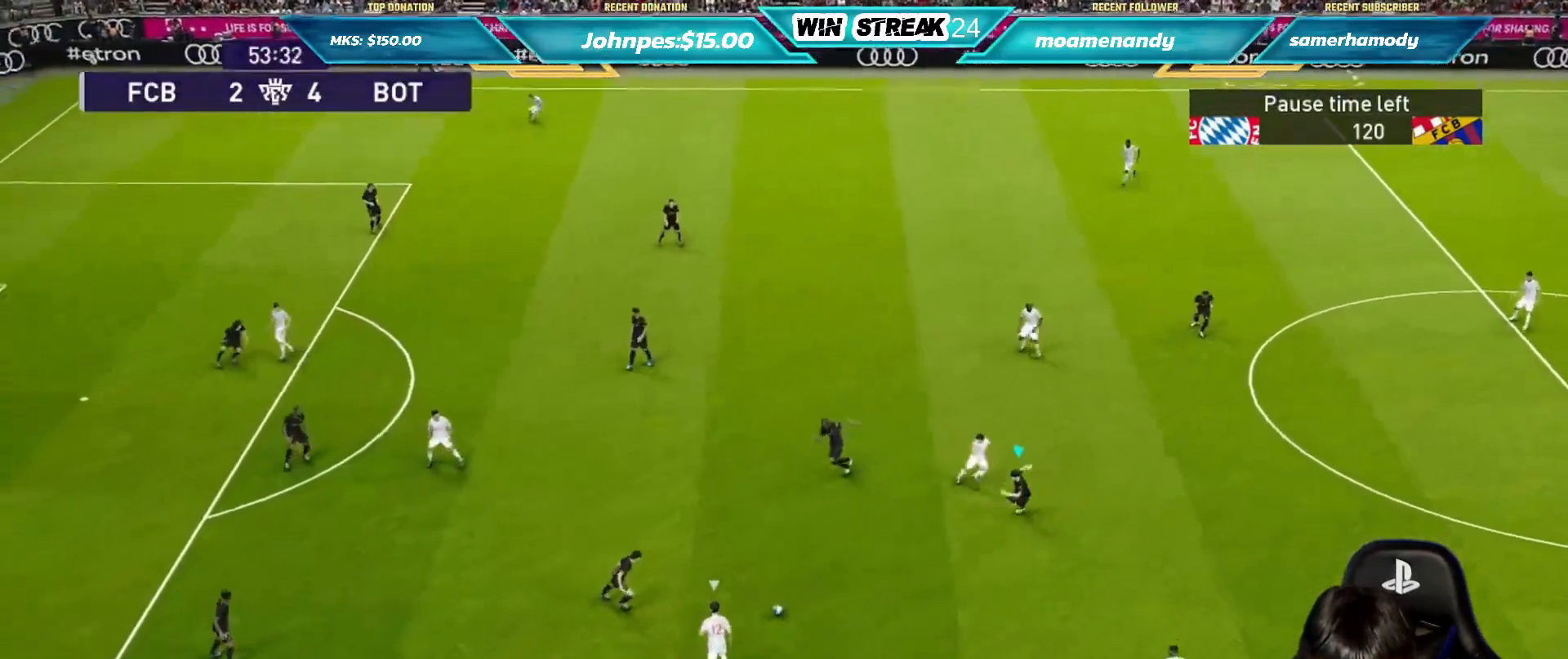
{"buttons": ["CROSS", "SQUARE", "R1"], "left_stick": "center", "right_stick": "center", "events": [[67, "left_stick", "center"], [217, "L1", "down"], [283, "L1", "up"]]}
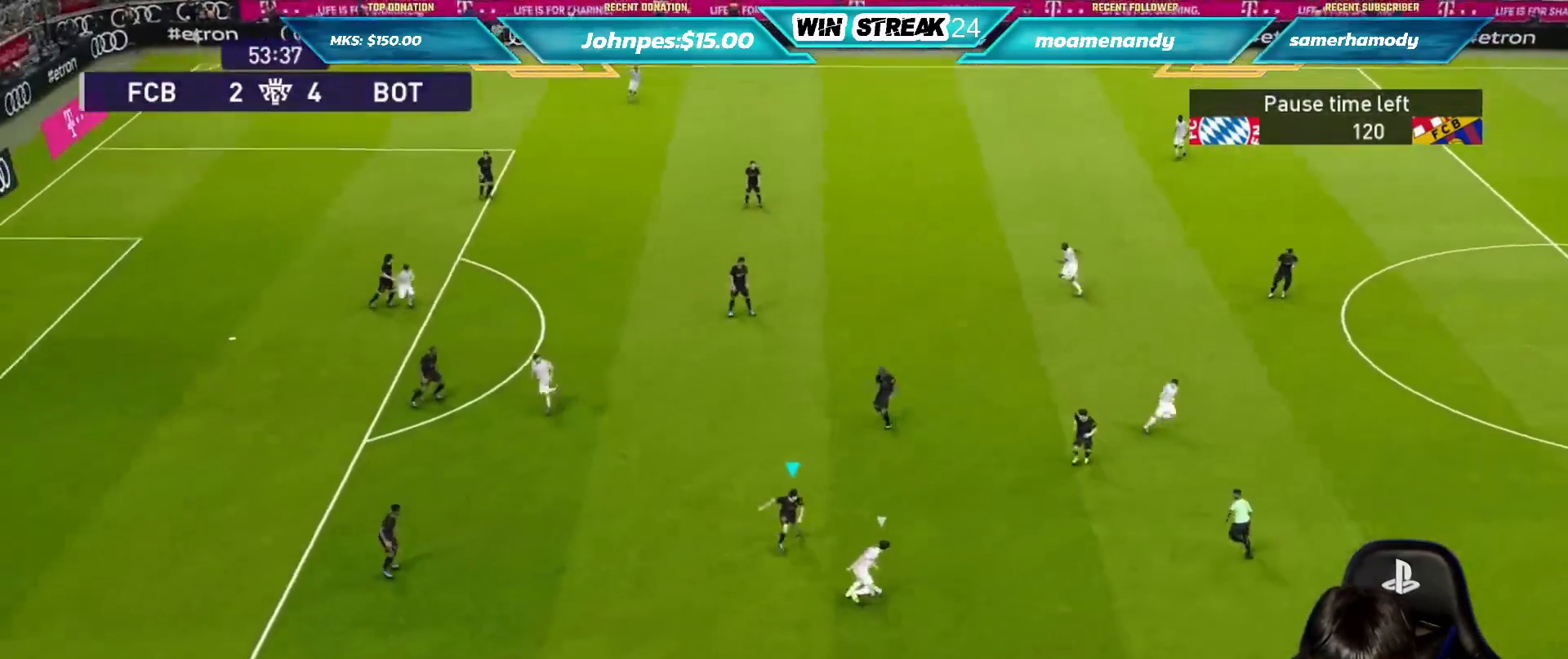
{"buttons": ["SQUARE", "R1"], "left_stick": "down-left", "right_stick": "center", "events": [[183, "left_stick", "down-left"], [333, "CROSS", "up"]]}
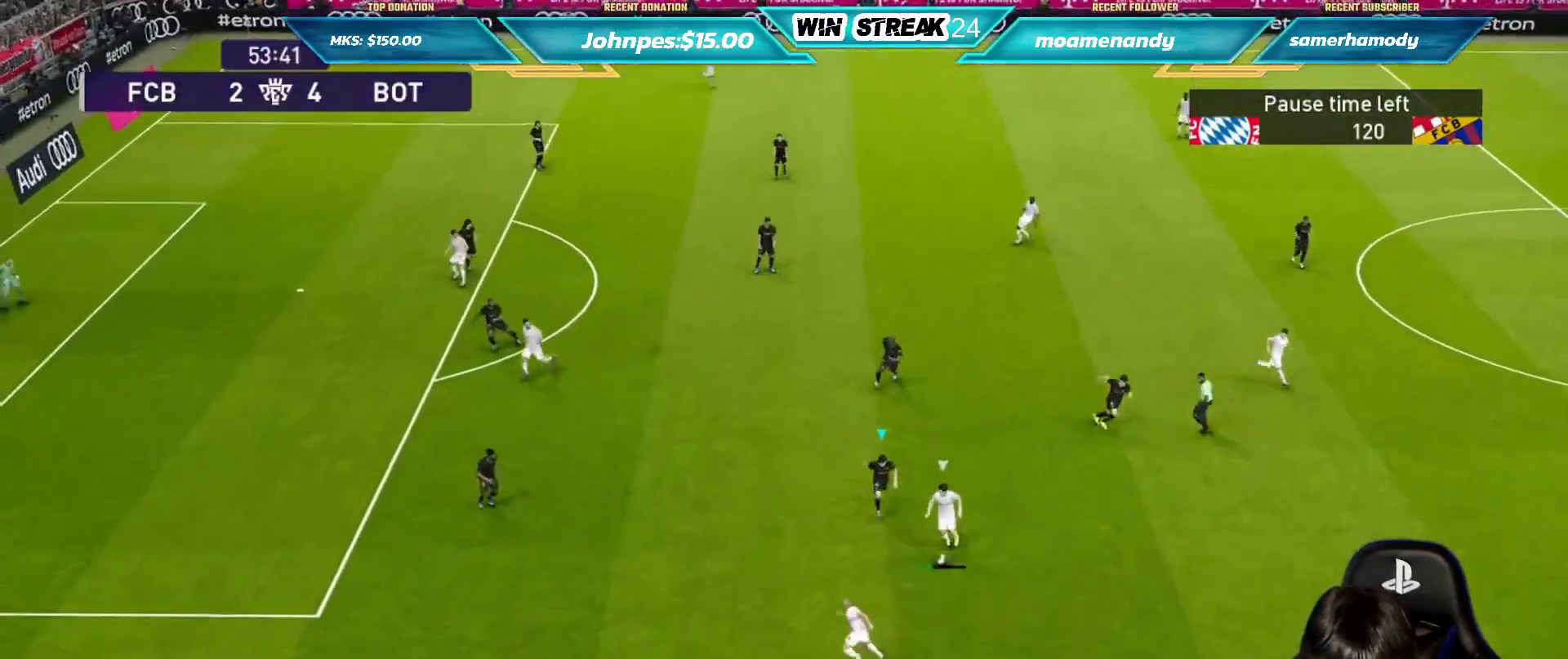
{"buttons": ["SQUARE", "R1"], "left_stick": "down-left", "right_stick": "center", "events": [[167, "L1", "down"], [267, "L1", "up"]]}
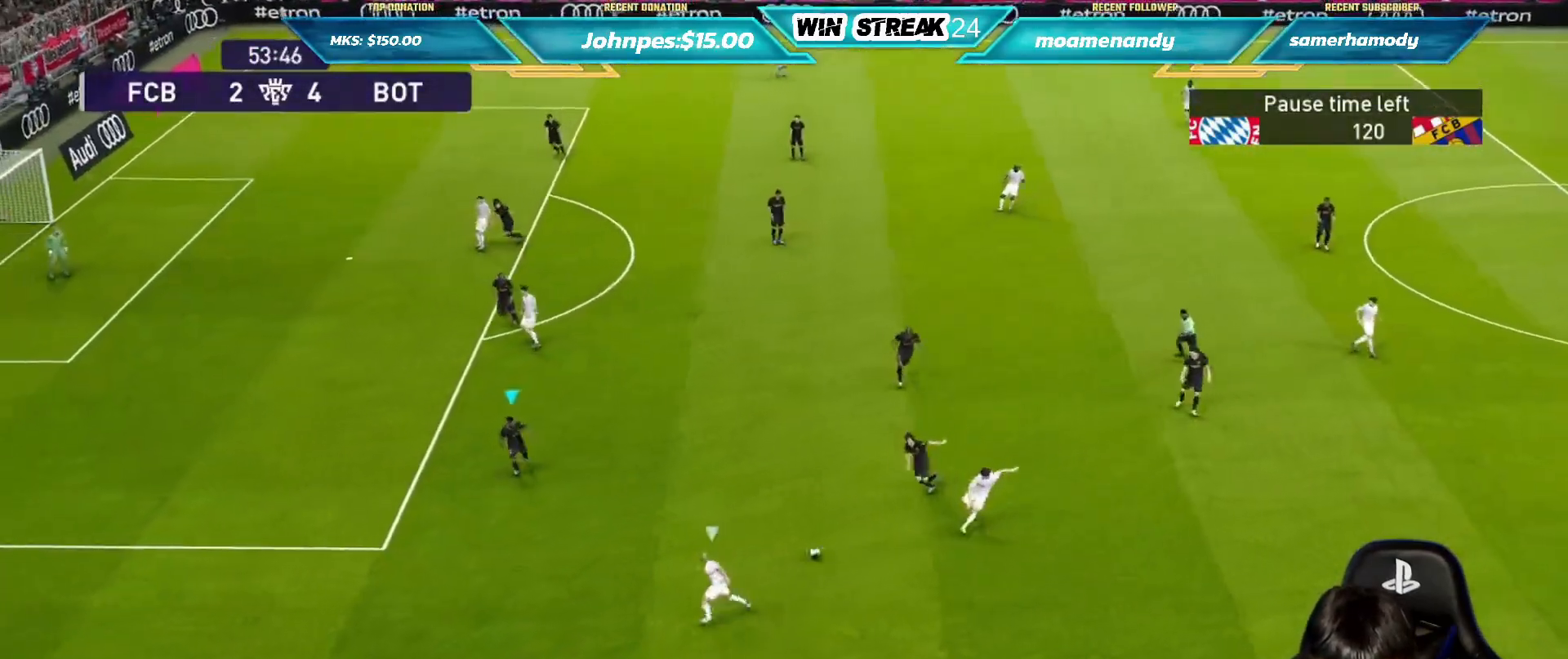
{"buttons": ["SQUARE", "R1"], "left_stick": "down-left", "right_stick": "center", "events": []}
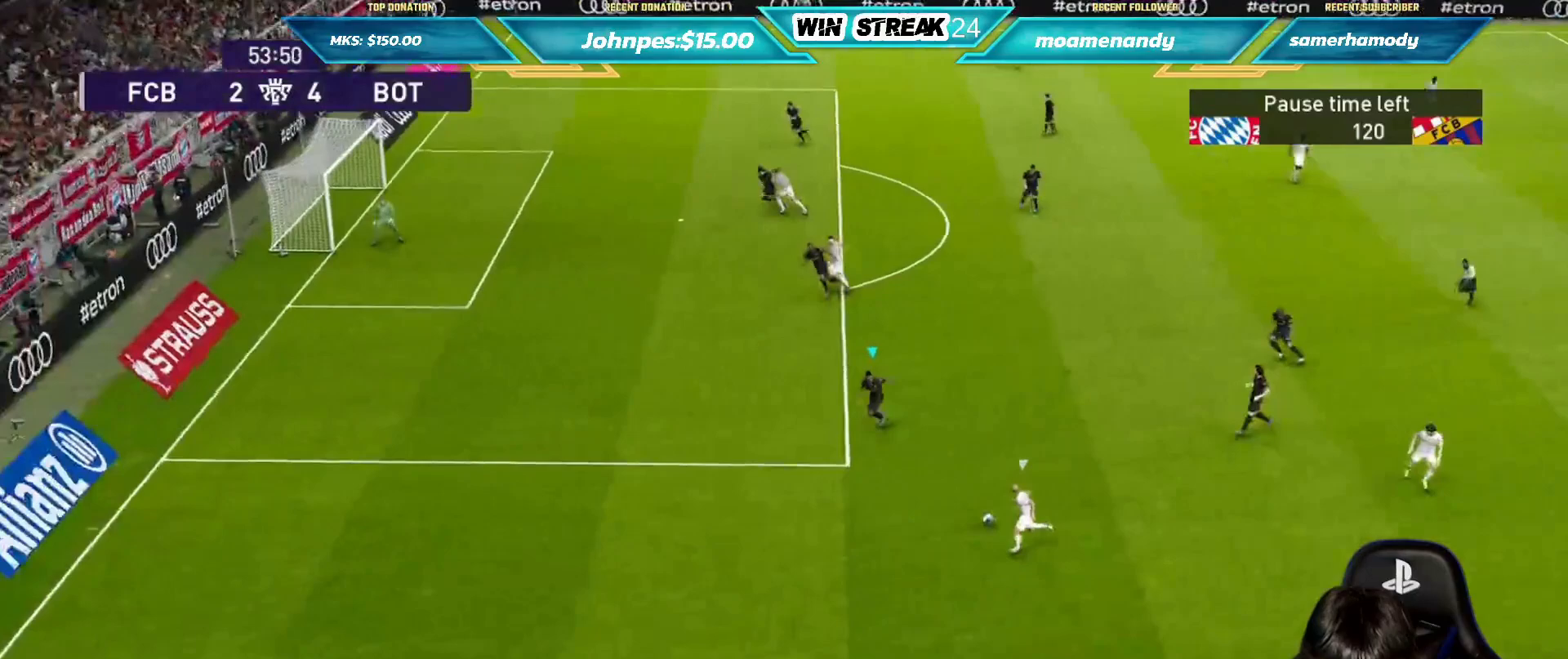
{"buttons": ["SQUARE", "R1"], "left_stick": "down-left", "right_stick": "center", "events": []}
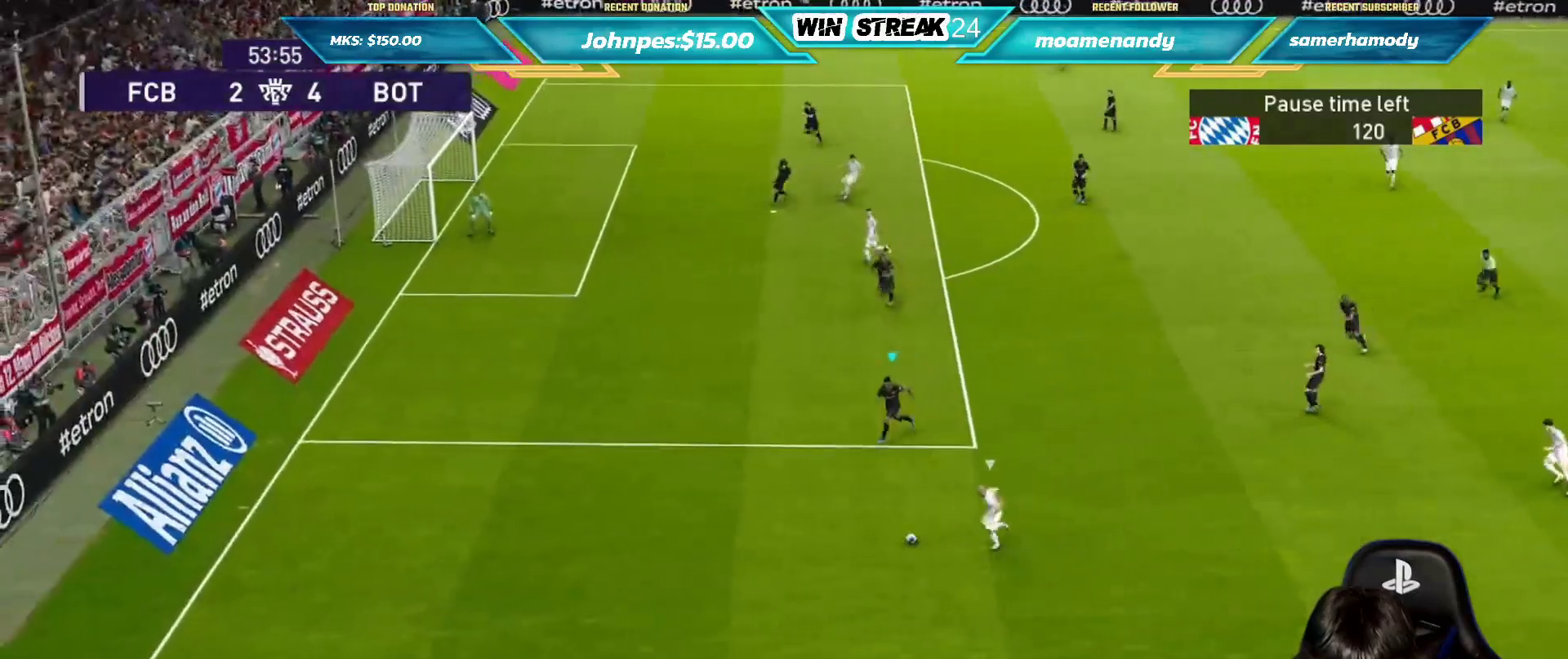
{"buttons": ["SQUARE", "R1"], "left_stick": "down-left", "right_stick": "center", "events": []}
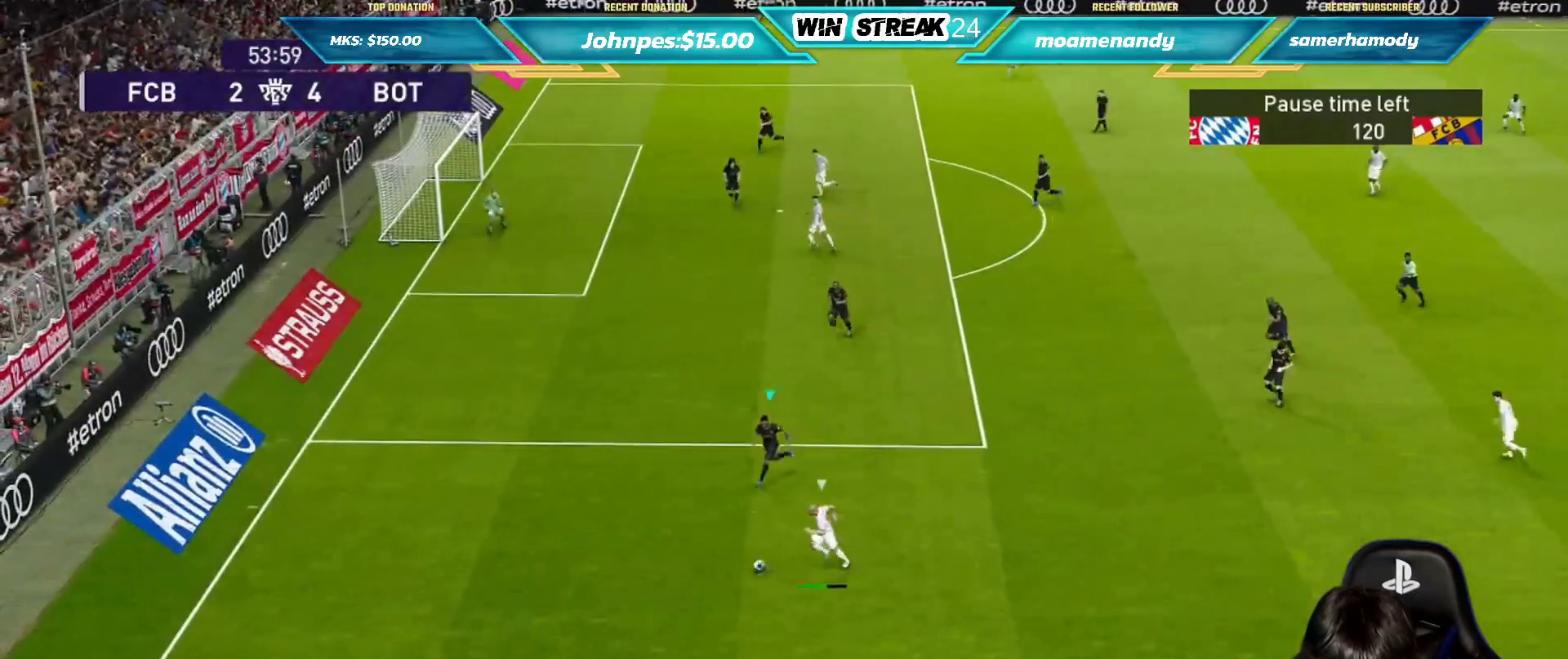
{"buttons": ["CROSS", "SQUARE", "R1"], "left_stick": "down-right", "right_stick": "center", "events": [[467, "CROSS", "down"], [483, "left_stick", "down-right"]]}
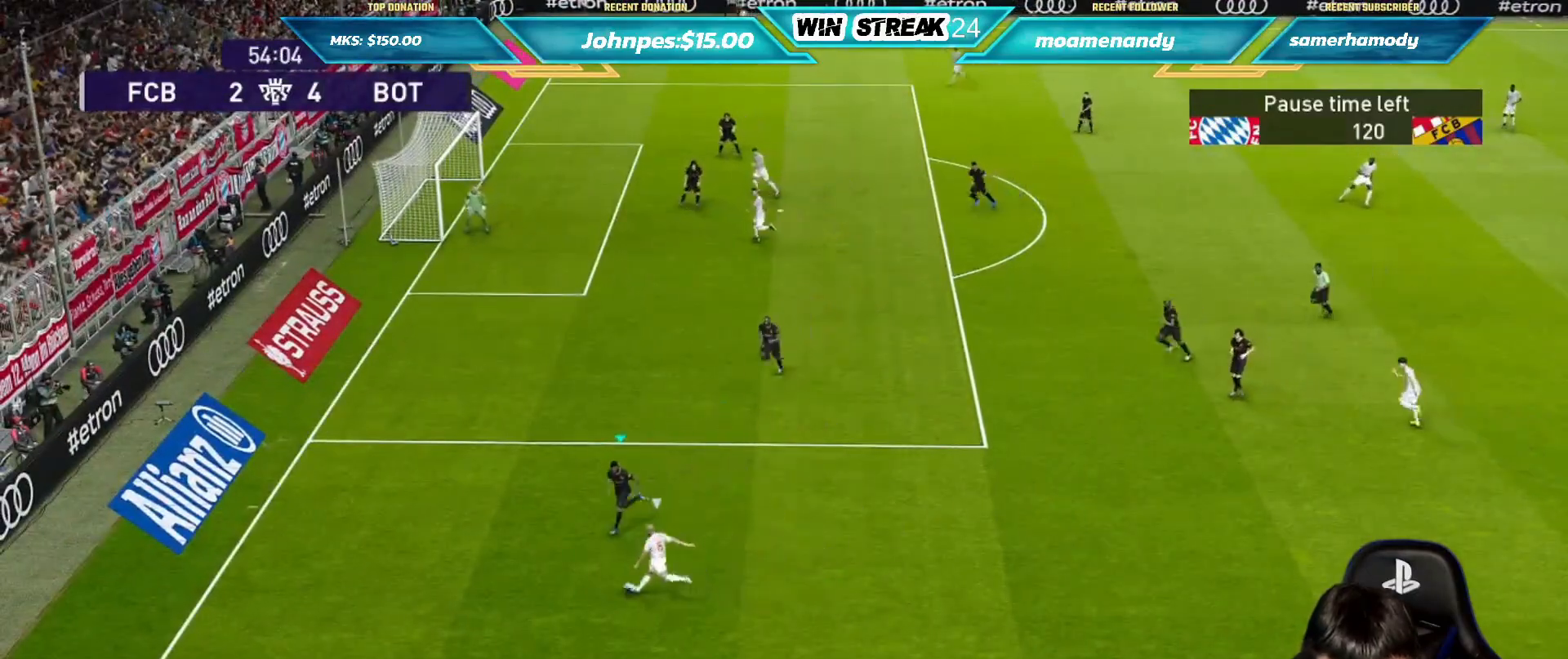
{"buttons": ["R1"], "left_stick": "down-right", "right_stick": "center", "events": [[283, "SQUARE", "up"], [367, "CROSS", "up"]]}
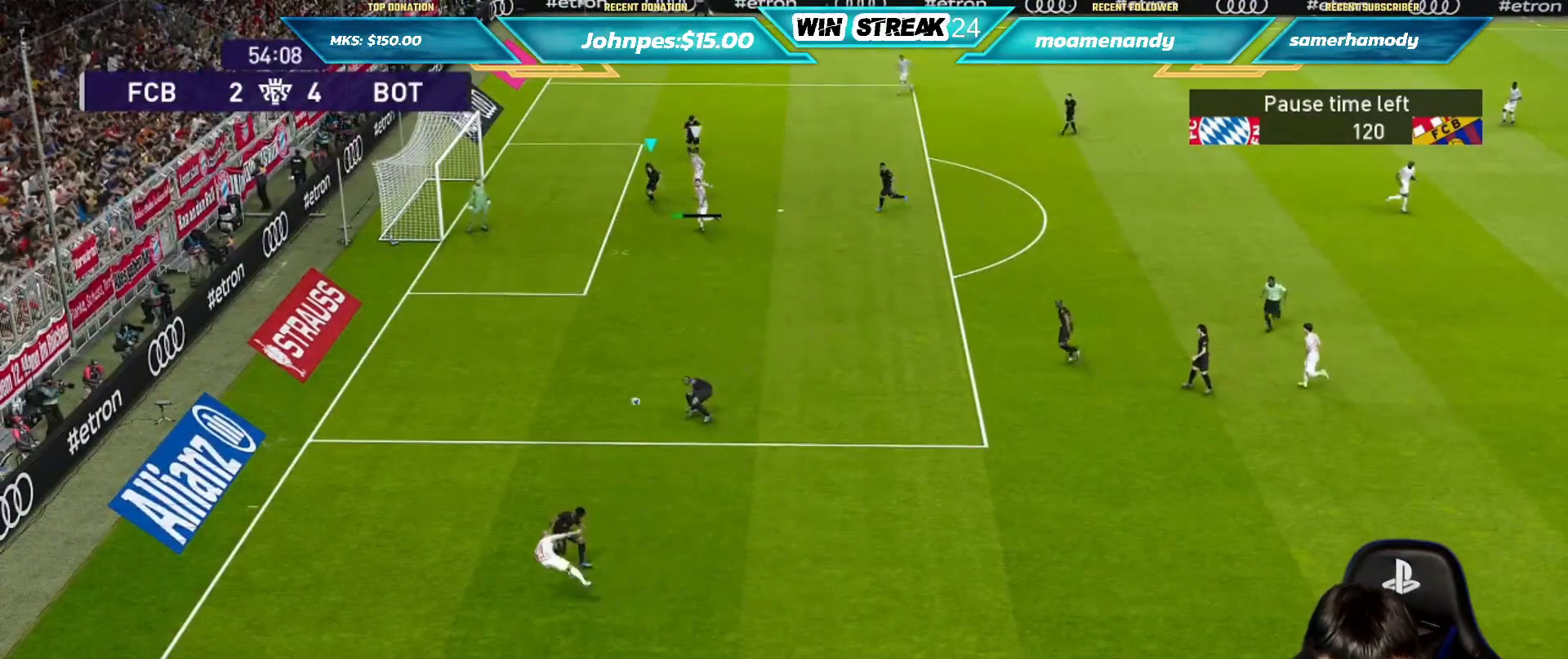
{"buttons": ["CROSS", "R1"], "left_stick": "down-right", "right_stick": "center", "events": [[100, "CROSS", "down"], [200, "CROSS", "up"], [300, "CROSS", "down"], [417, "CROSS", "up"], [483, "CROSS", "down"]]}
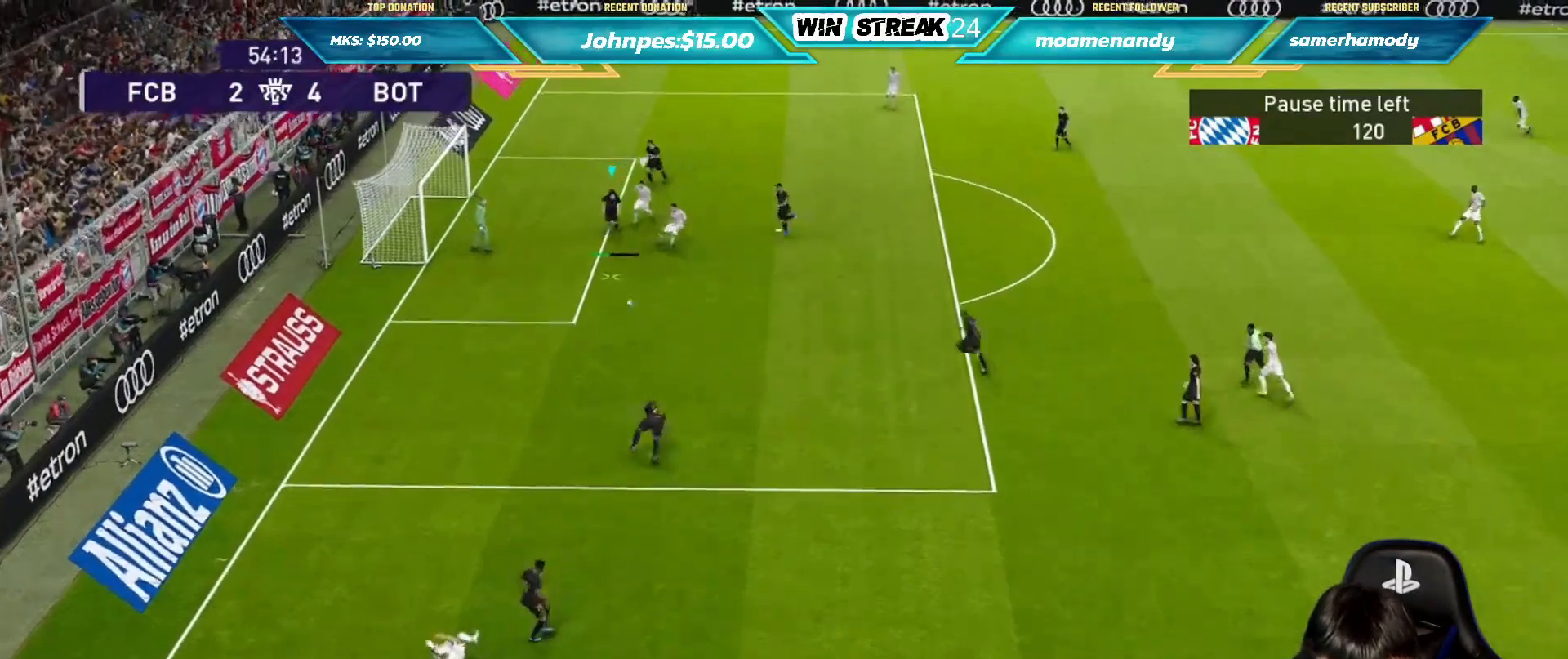
{"buttons": [], "left_stick": "right", "right_stick": "center", "events": [[83, "CROSS", "up"], [167, "CROSS", "down"], [250, "CROSS", "up"], [333, "CROSS", "down"], [383, "left_stick", "right"], [400, "CROSS", "up"], [450, "R1", "up"]]}
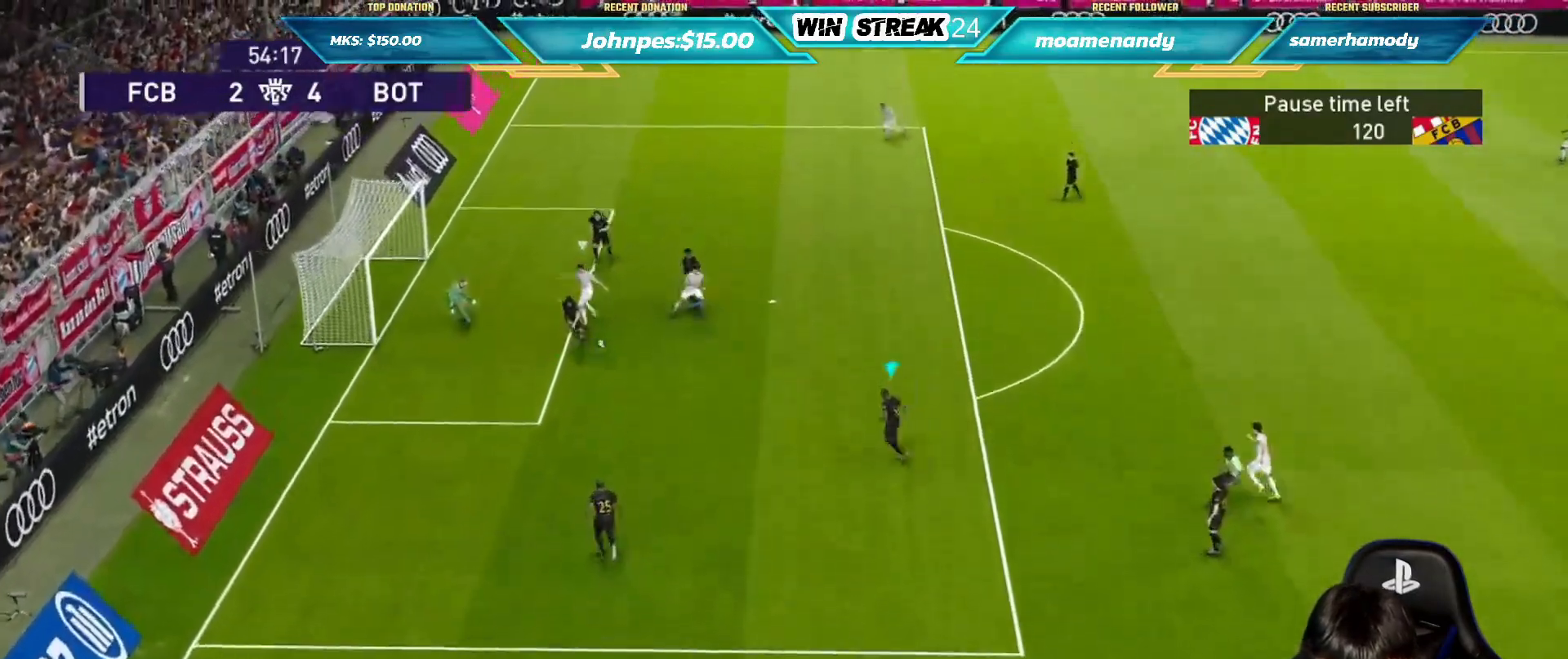
{"buttons": [], "left_stick": "up-right", "right_stick": "center", "events": [[450, "left_stick", "up-right"]]}
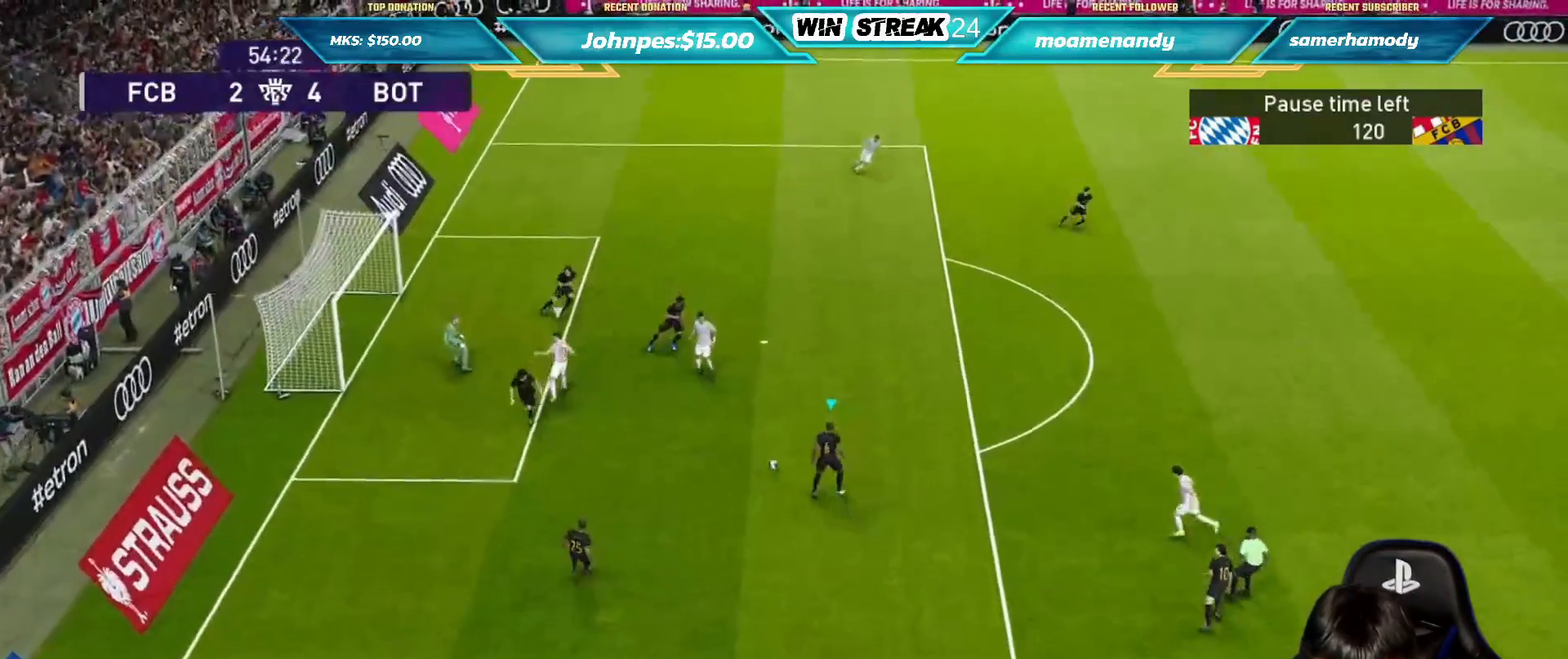
{"buttons": [], "left_stick": "center", "right_stick": "center", "events": [[17, "TRIANGLE", "down"], [33, "R2", "down"], [150, "TRIANGLE", "up"], [200, "R2", "up"], [383, "left_stick", "center"]]}
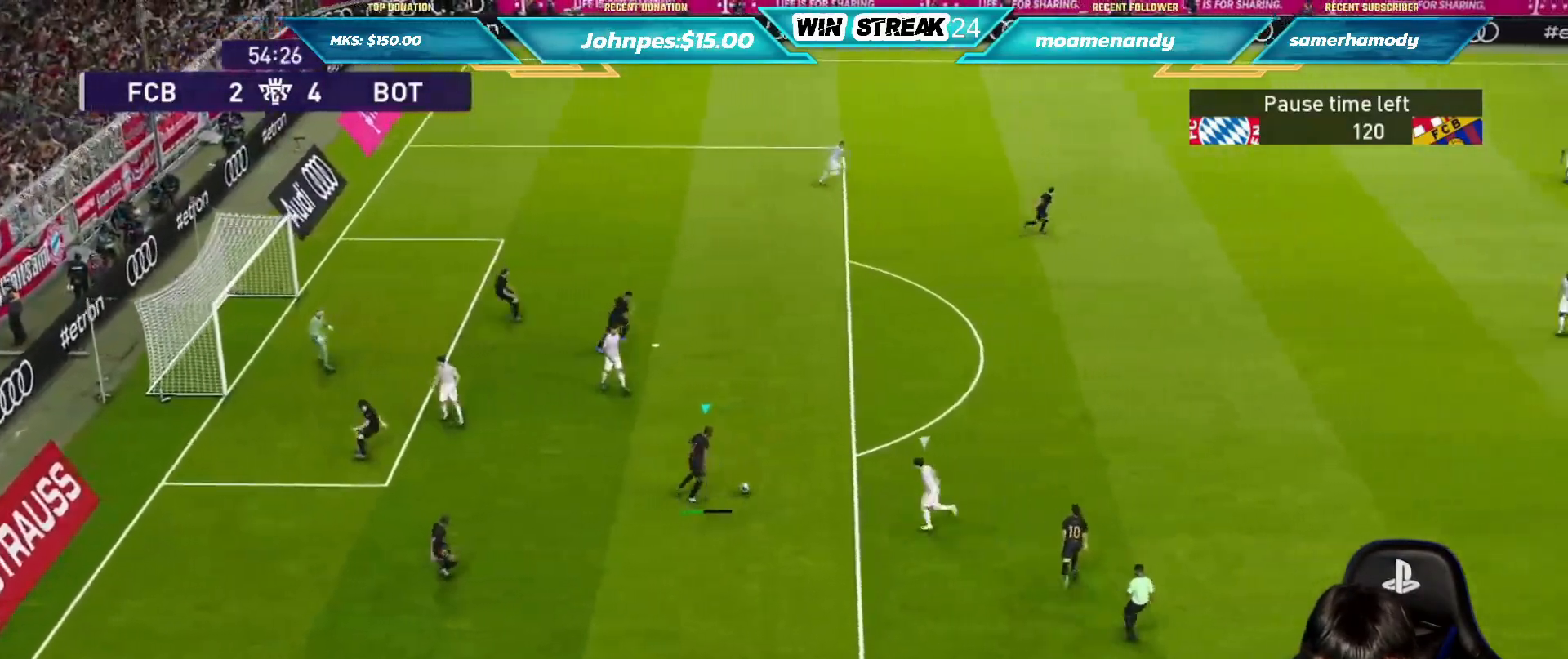
{"buttons": ["R1"], "left_stick": "right", "right_stick": "center", "events": [[217, "R1", "down"], [233, "left_stick", "right"]]}
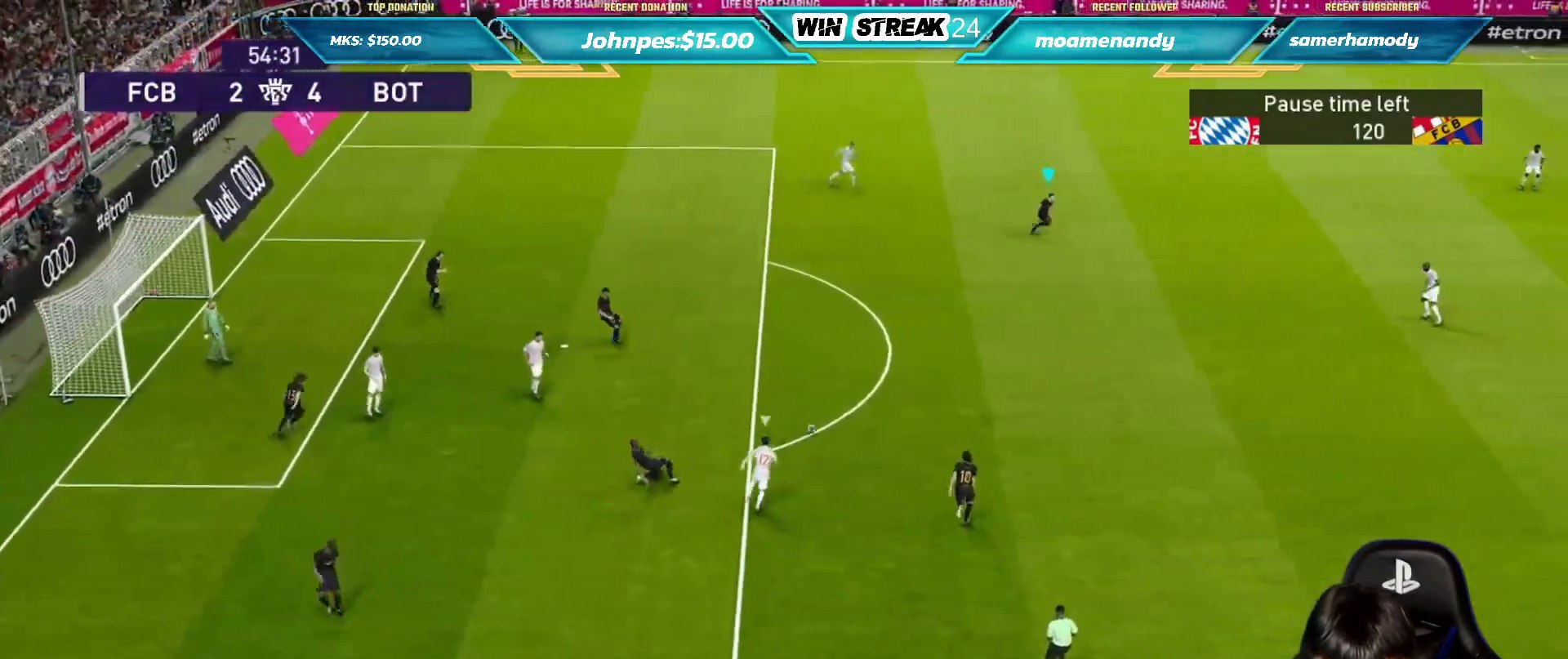
{"buttons": [], "left_stick": "right", "right_stick": "center", "events": [[150, "R1", "up"], [283, "CROSS", "down"], [483, "CROSS", "up"]]}
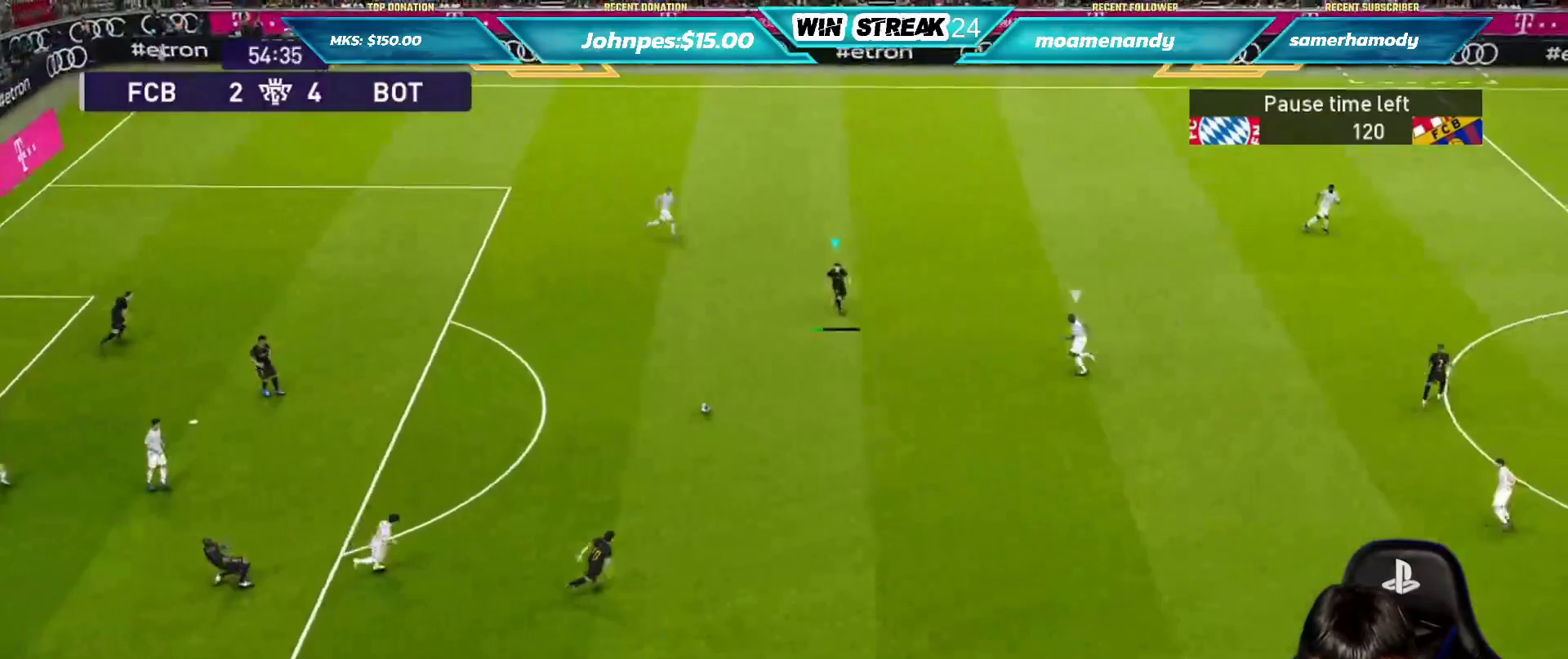
{"buttons": ["R1"], "left_stick": "center", "right_stick": "center", "events": [[50, "left_stick", "center"], [383, "R1", "down"]]}
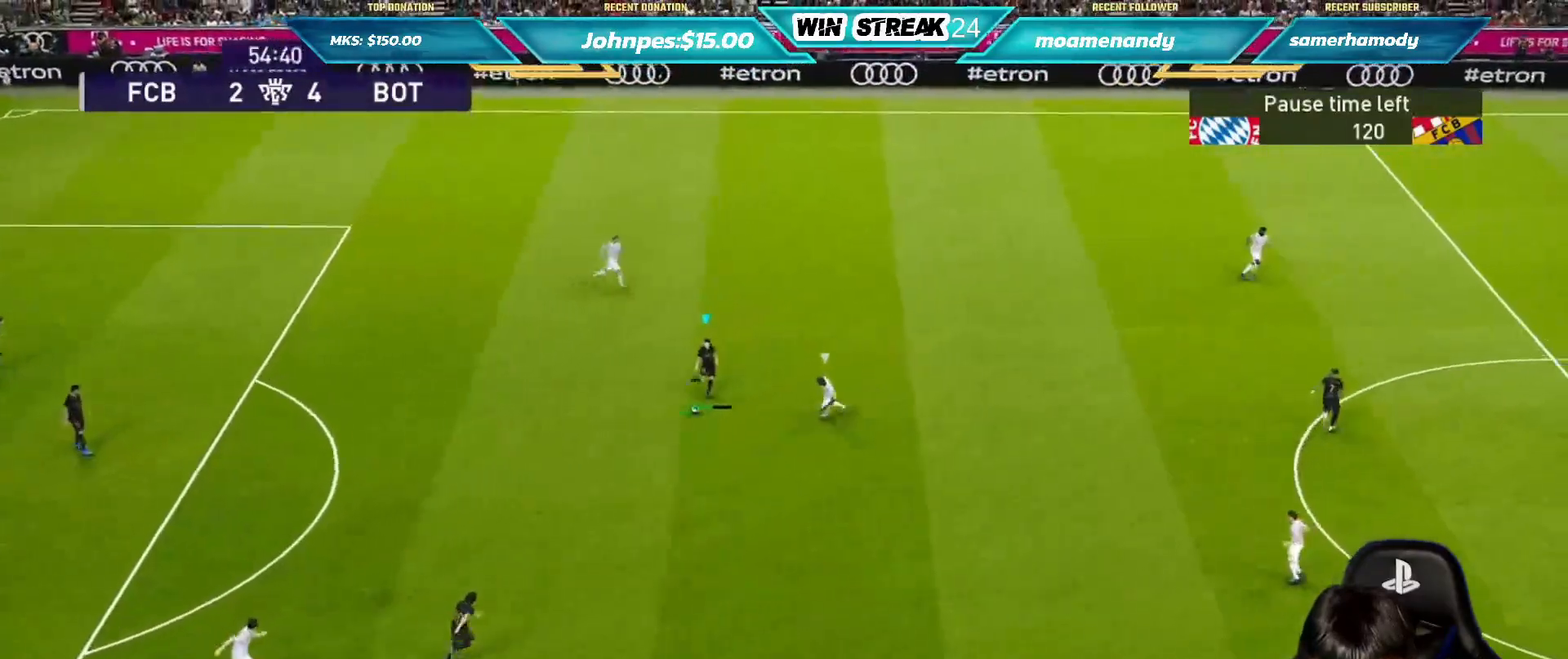
{"buttons": [], "left_stick": "down", "right_stick": "center", "events": [[17, "R1", "up"], [200, "left_stick", "down"]]}
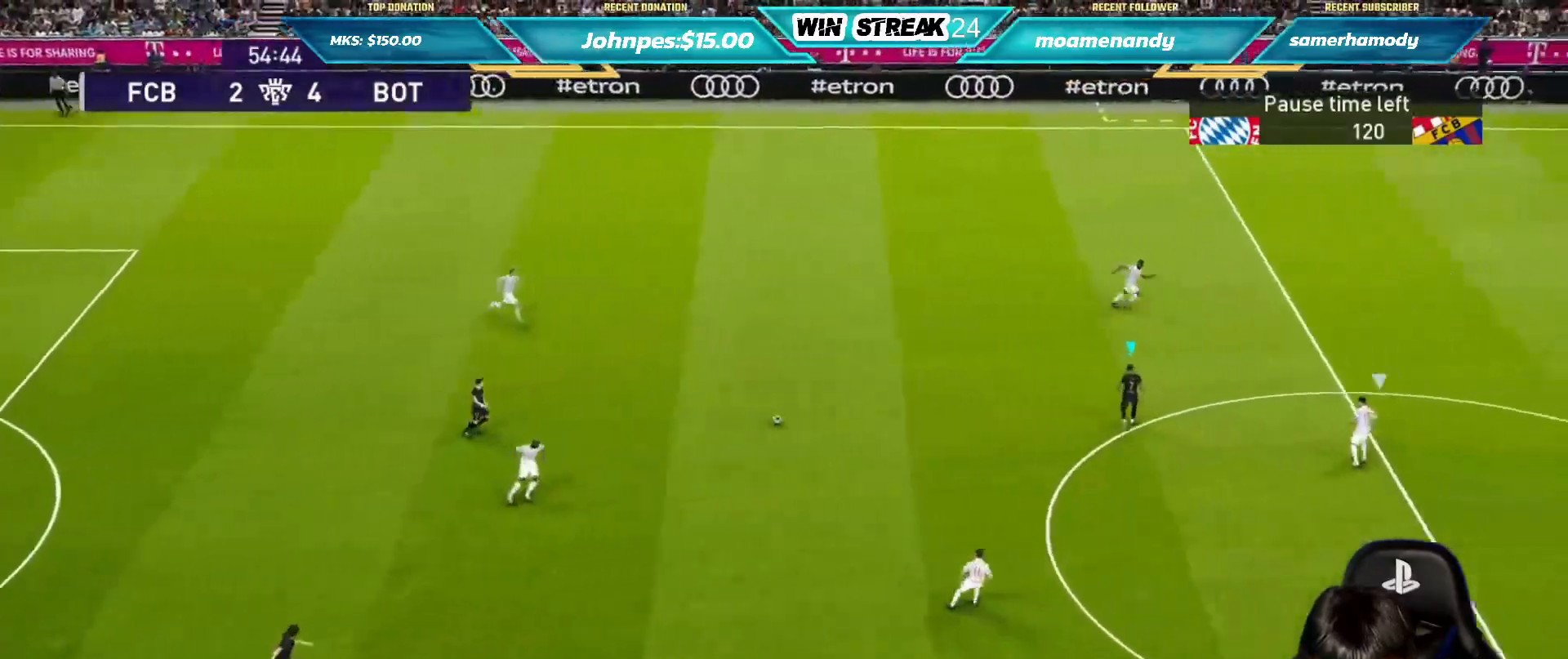
{"buttons": [], "left_stick": "down", "right_stick": "center", "events": []}
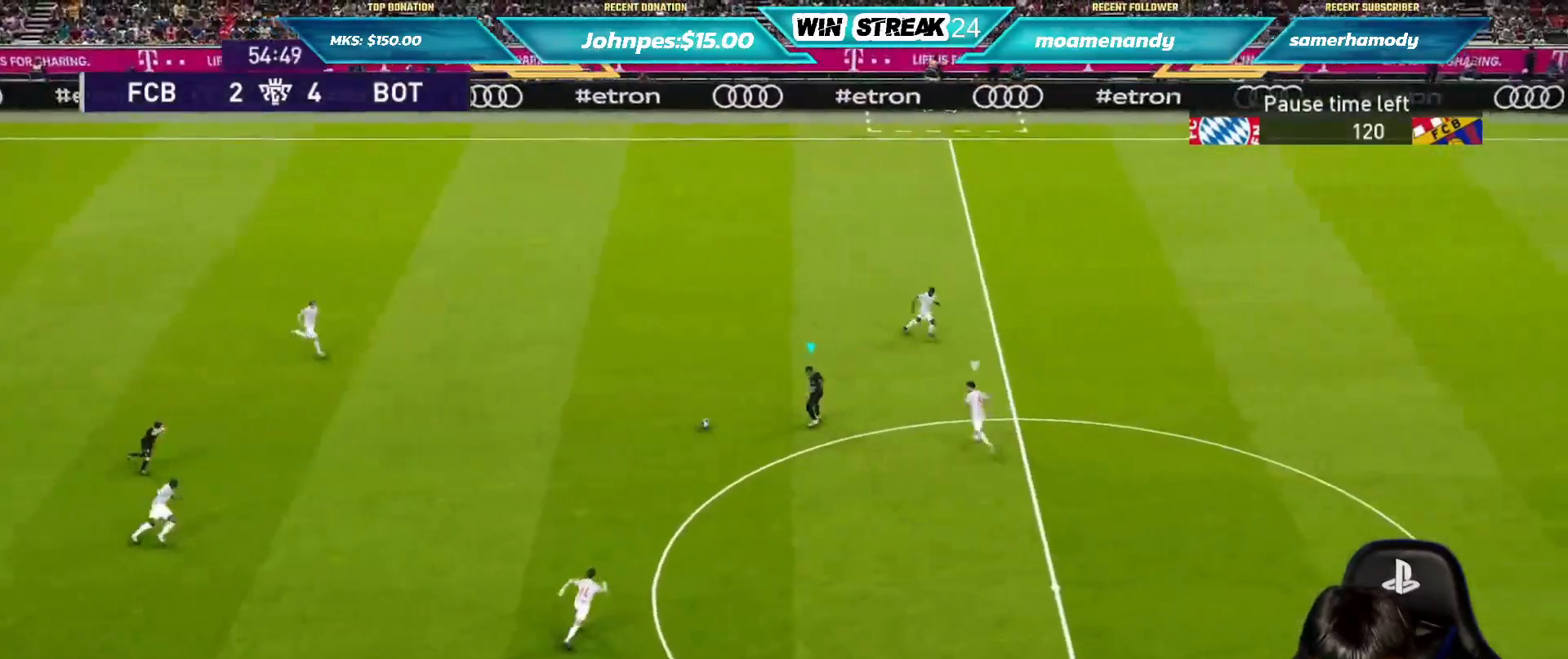
{"buttons": [], "left_stick": "down", "right_stick": "center", "events": [[200, "R2", "down"], [200, "TRIANGLE", "down"], [300, "TRIANGLE", "up"], [350, "R2", "up"]]}
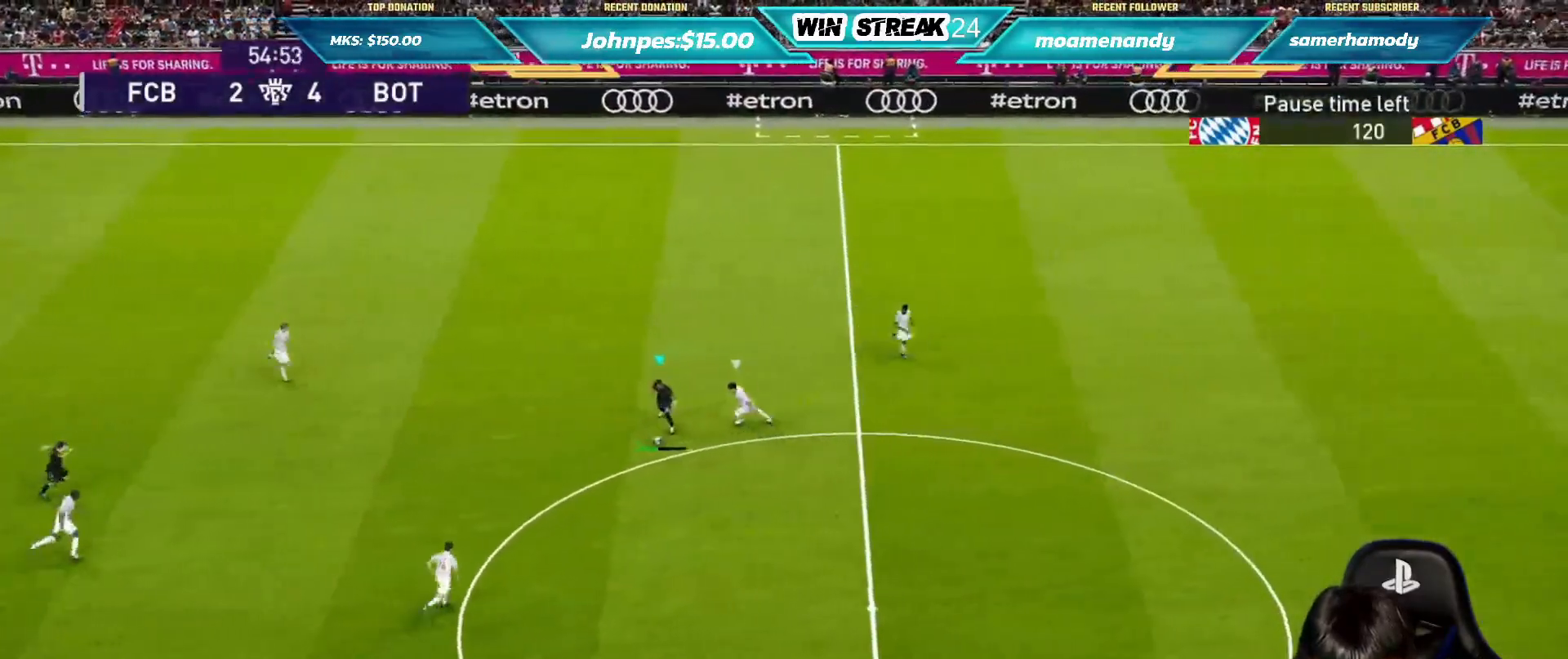
{"buttons": ["R1"], "left_stick": "up-right", "right_stick": "center", "events": [[83, "R1", "down"], [100, "left_stick", "right"], [267, "left_stick", "up-right"]]}
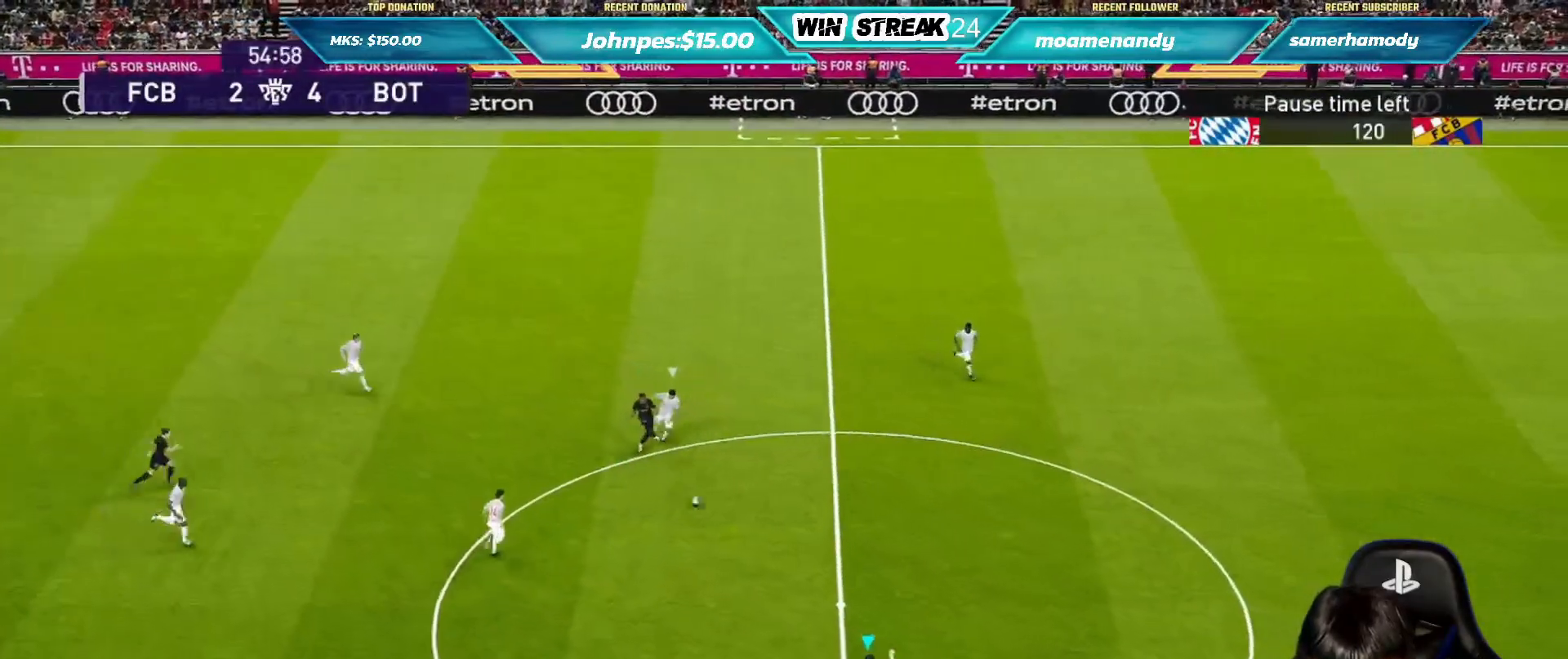
{"buttons": [], "left_stick": "right", "right_stick": "down", "events": [[117, "R1", "up"], [233, "left_stick", "center"], [450, "right_stick", "down"], [500, "left_stick", "right"]]}
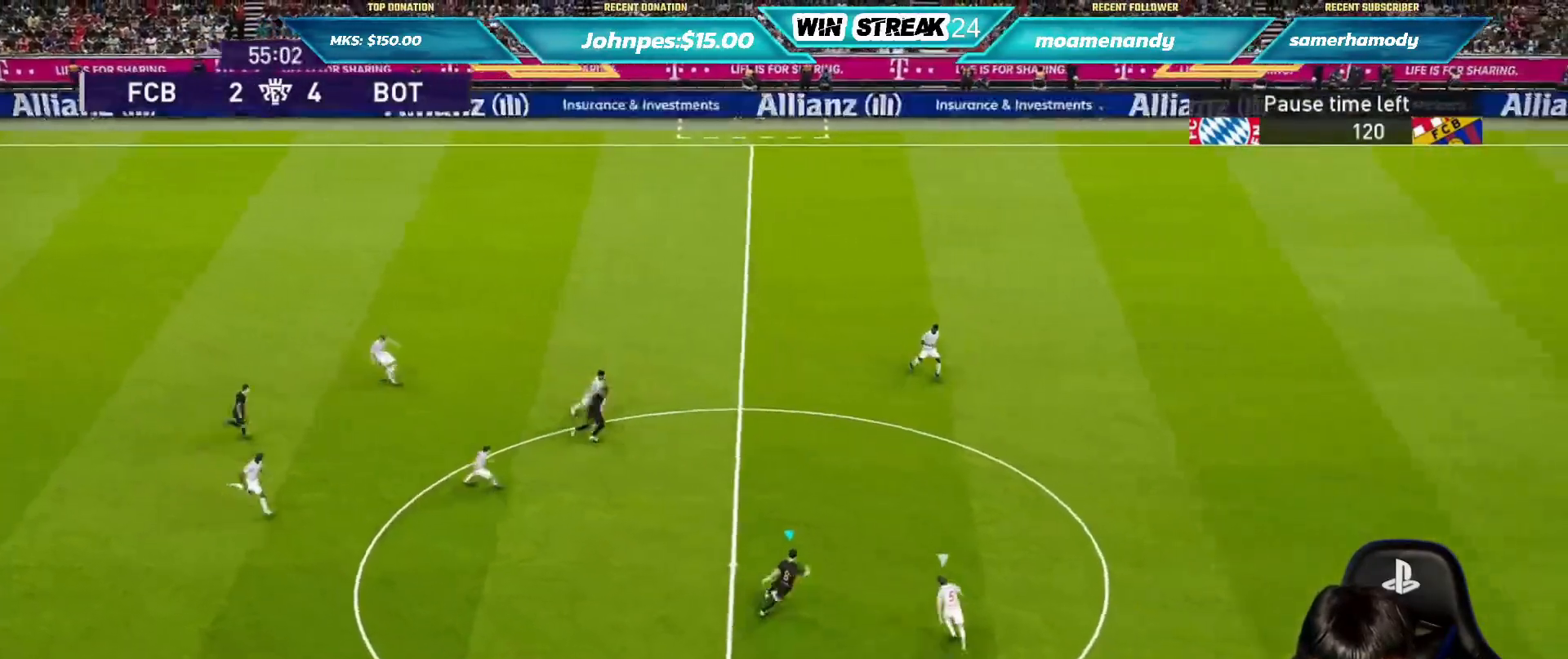
{"buttons": ["R1"], "left_stick": "right", "right_stick": "center", "events": [[50, "right_stick", "center"], [117, "R1", "down"], [117, "left_stick", "center"], [467, "left_stick", "right"]]}
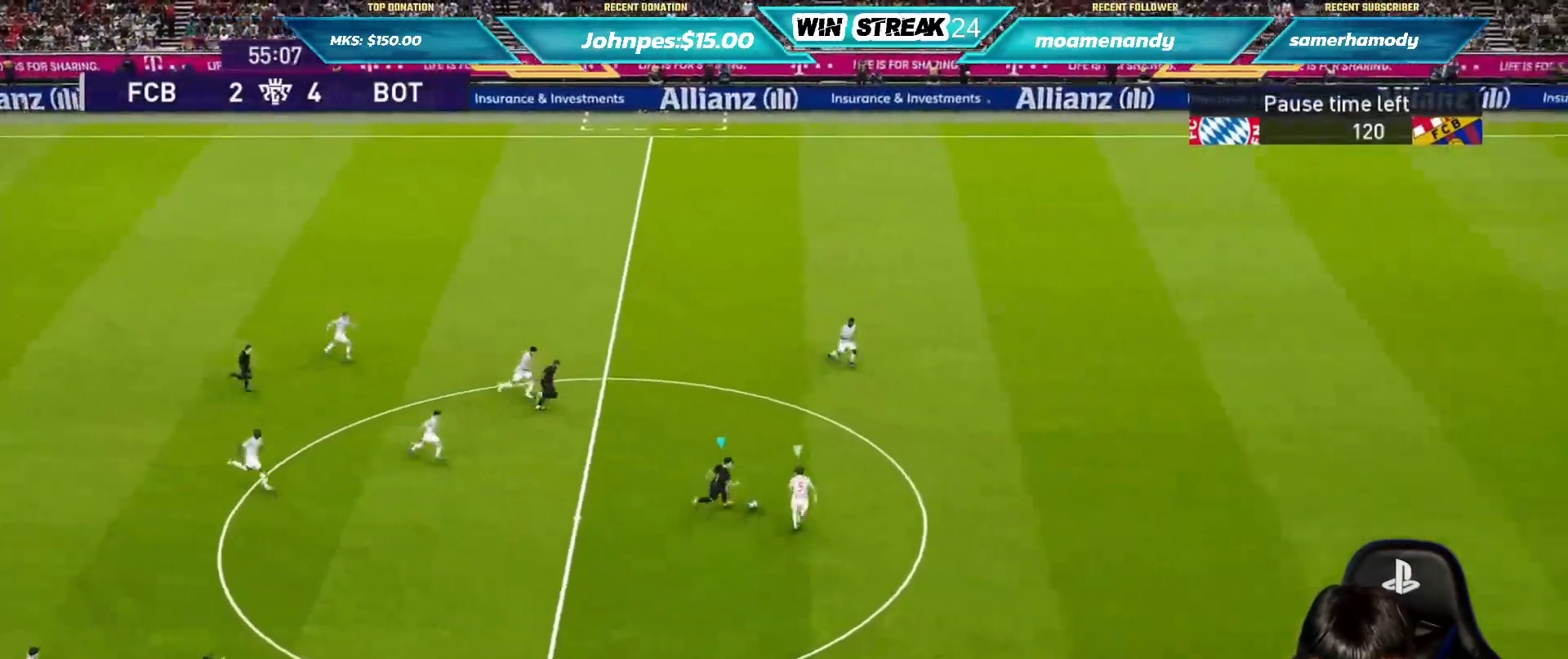
{"buttons": ["R1"], "left_stick": "right", "right_stick": "center", "events": []}
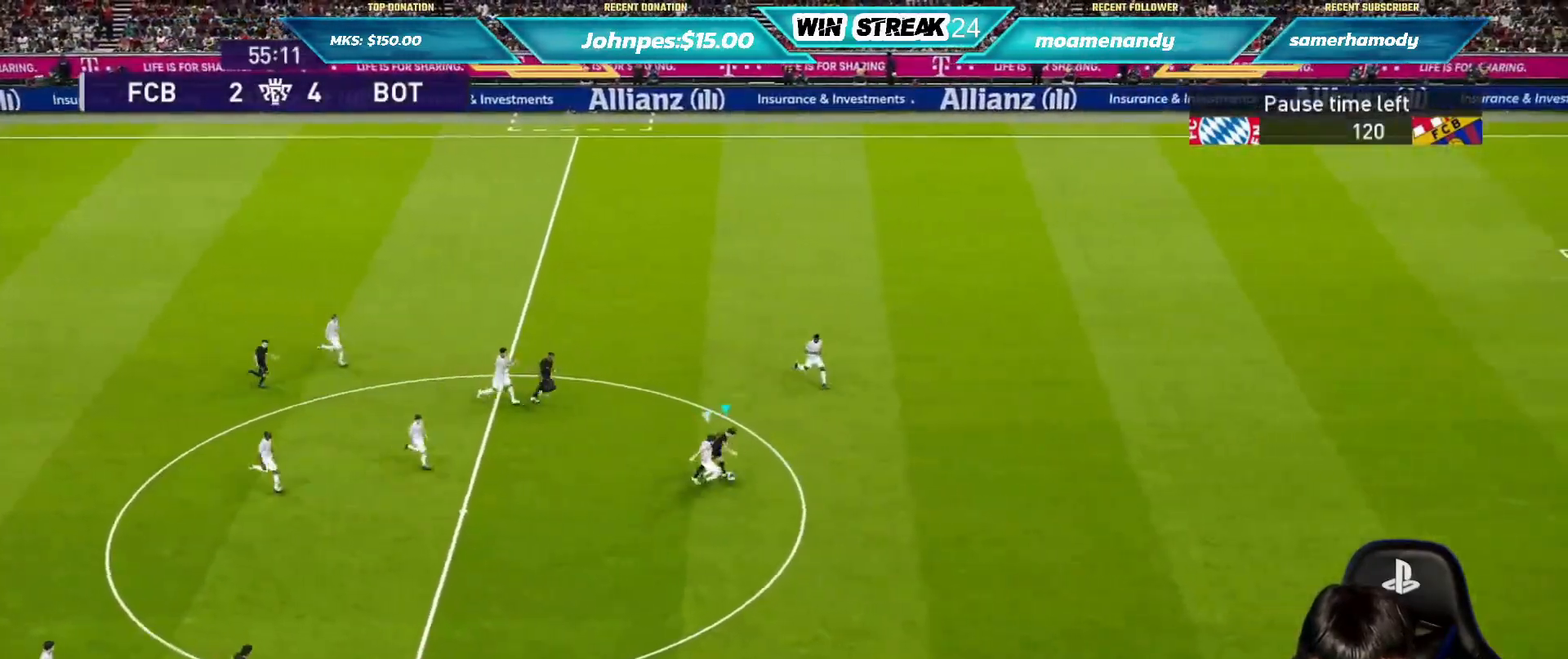
{"buttons": ["R1"], "left_stick": "right", "right_stick": "center", "events": []}
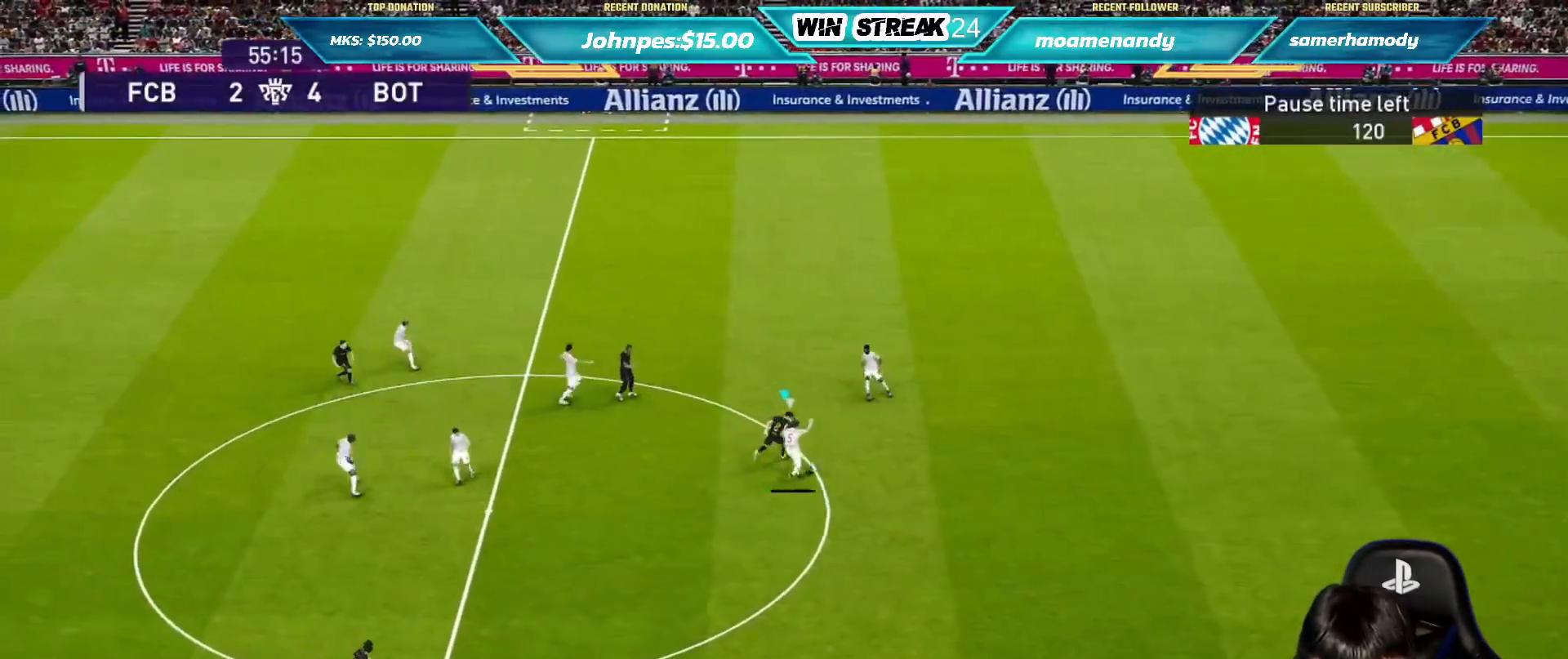
{"buttons": ["R1"], "left_stick": "right", "right_stick": "center", "events": []}
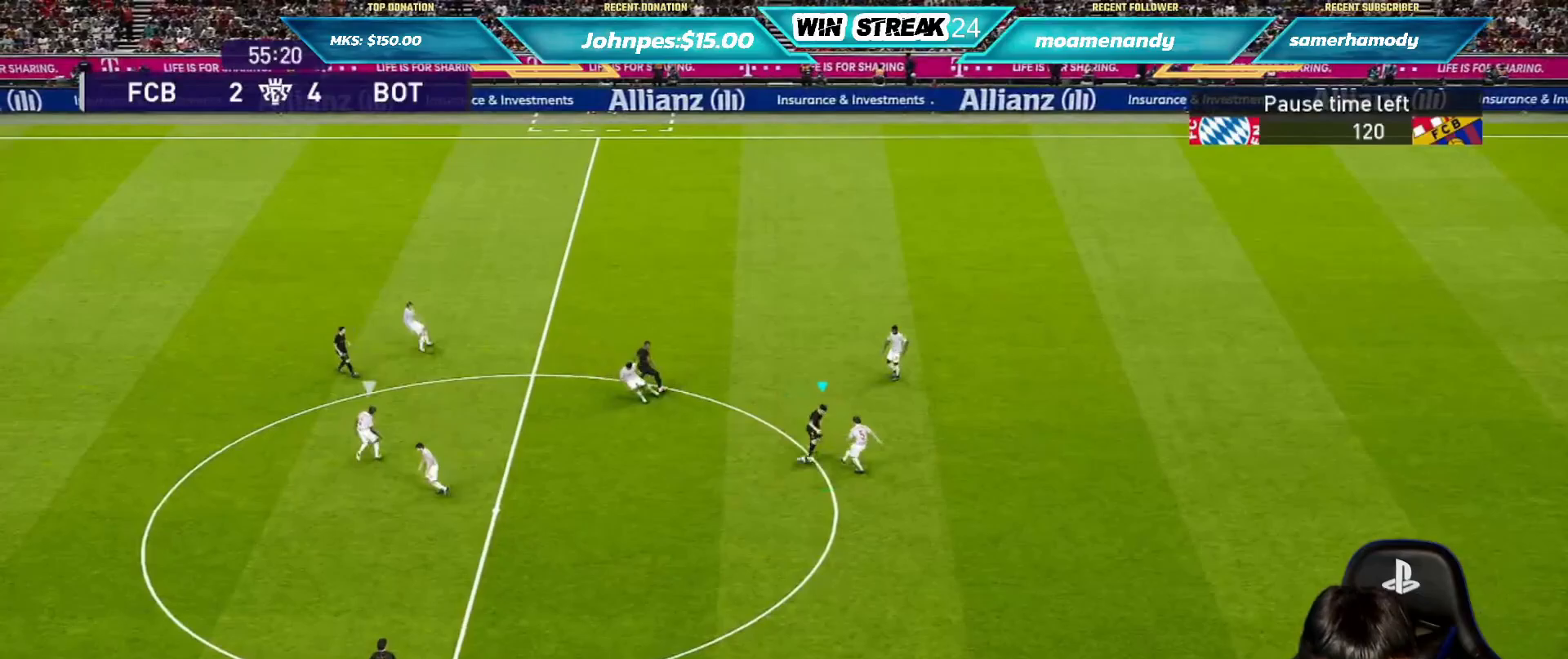
{"buttons": ["R1"], "left_stick": "up-right", "right_stick": "center", "events": [[250, "R1", "up"], [267, "R1", "down"], [450, "left_stick", "up-right"]]}
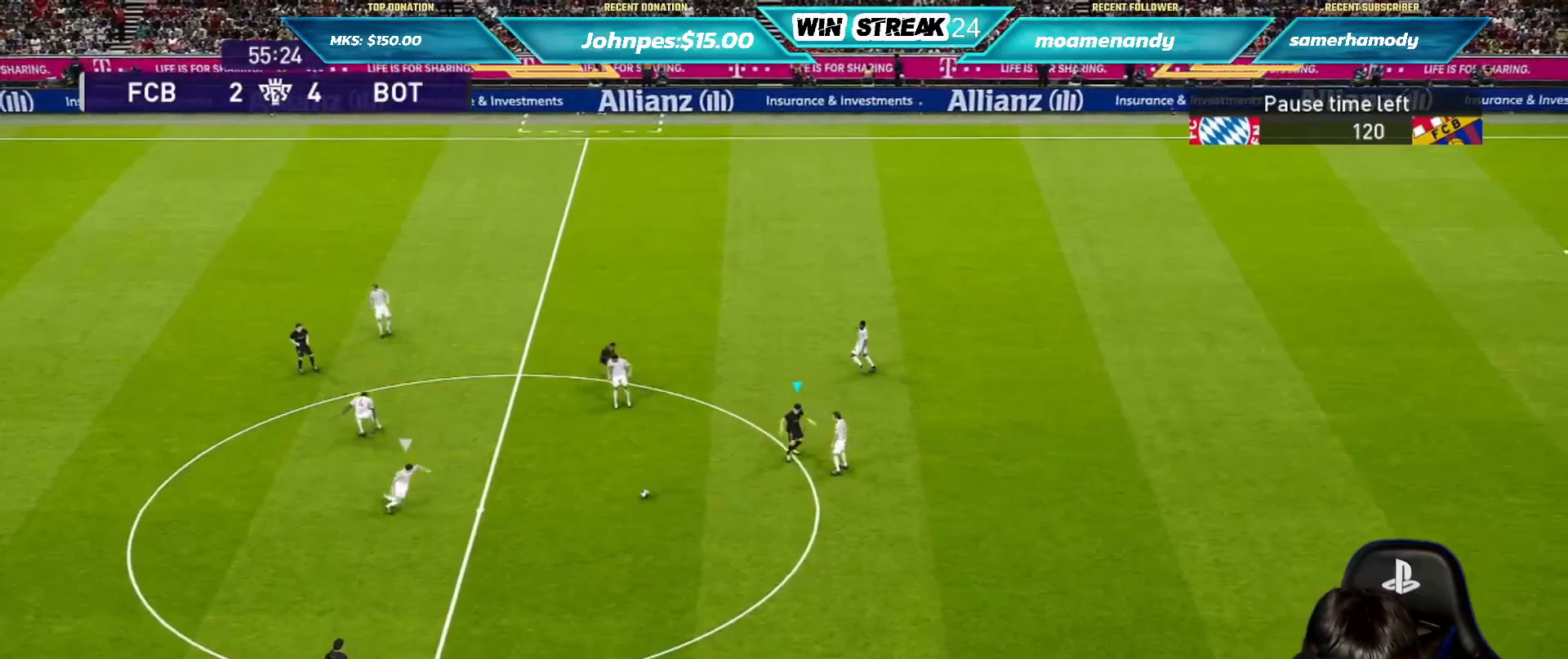
{"buttons": ["R1"], "left_stick": "up-left", "right_stick": "center", "events": [[100, "left_stick", "up"], [167, "L1", "down"], [250, "left_stick", "up-left"], [267, "L1", "up"]]}
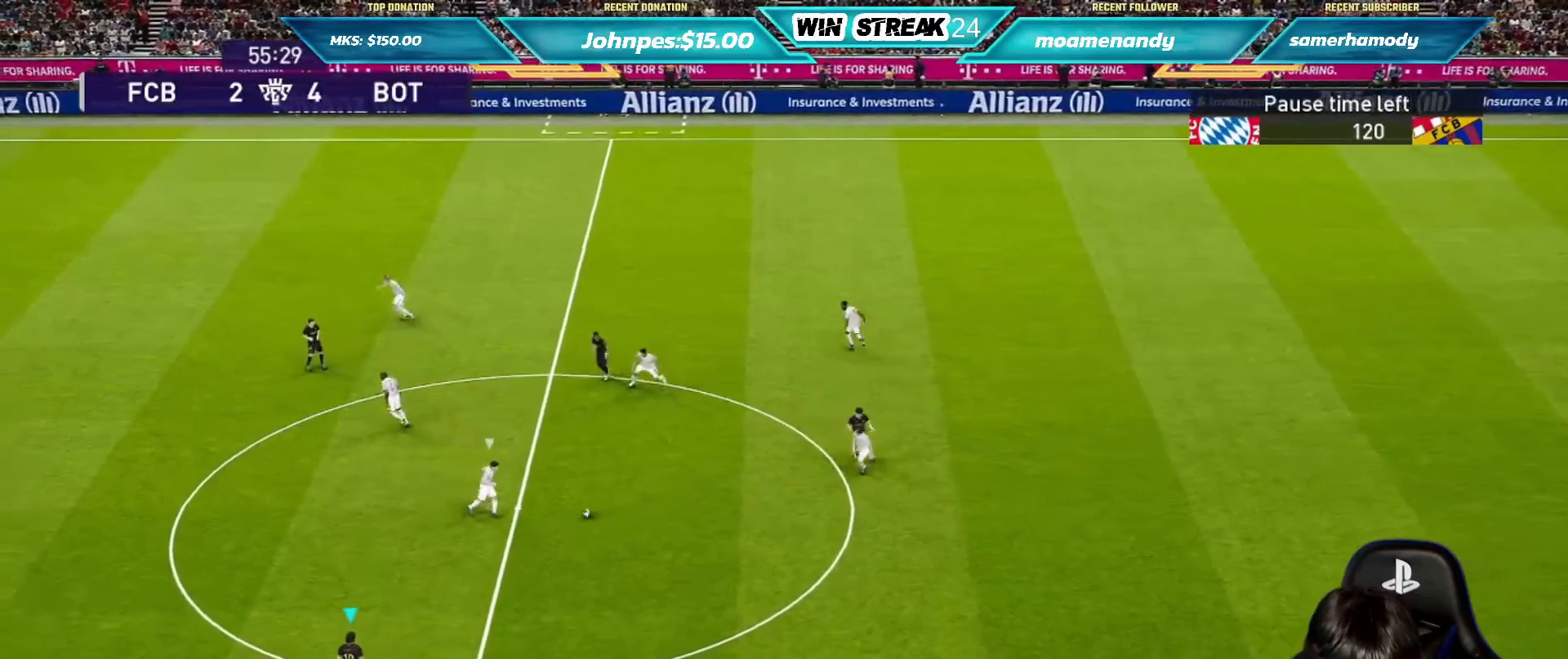
{"buttons": ["SQUARE", "R1"], "left_stick": "up-left", "right_stick": "center", "events": [[33, "SQUARE", "down"]]}
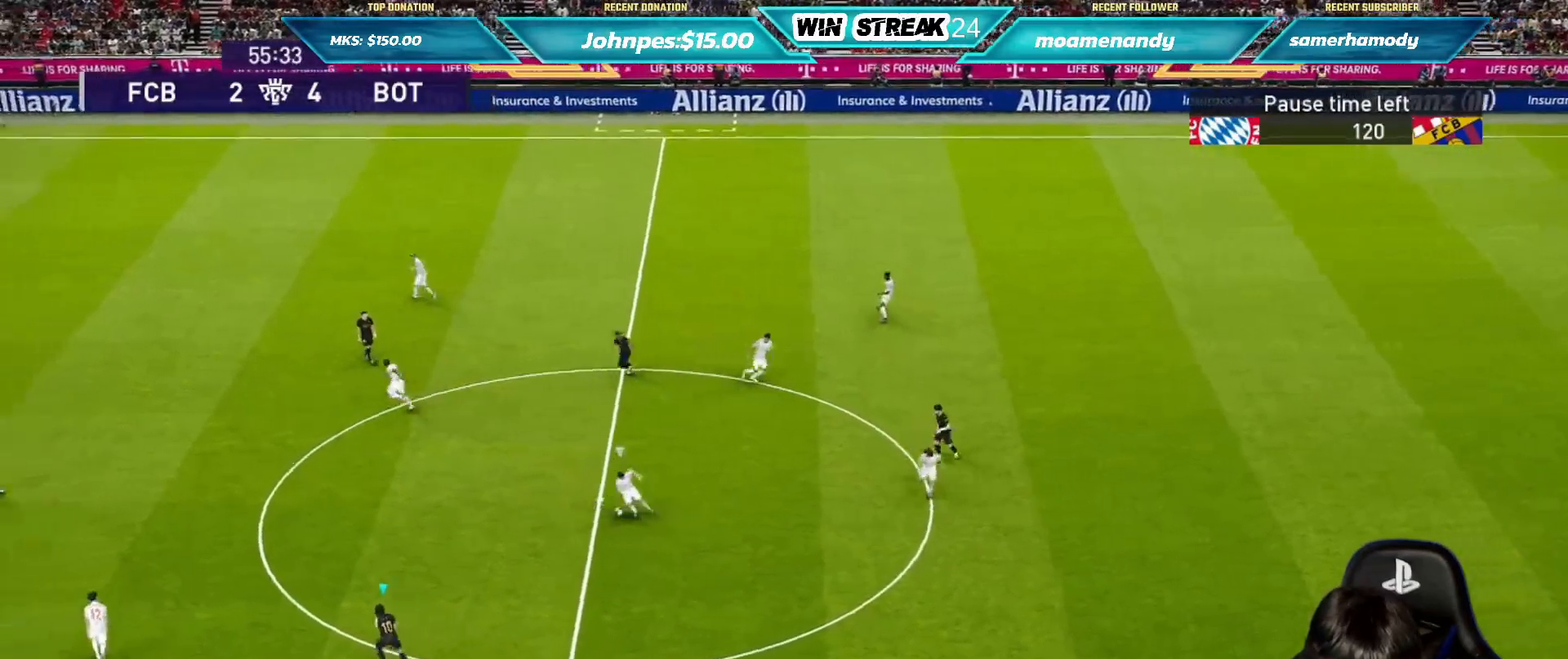
{"buttons": ["SQUARE", "R1"], "left_stick": "up-left", "right_stick": "center", "events": []}